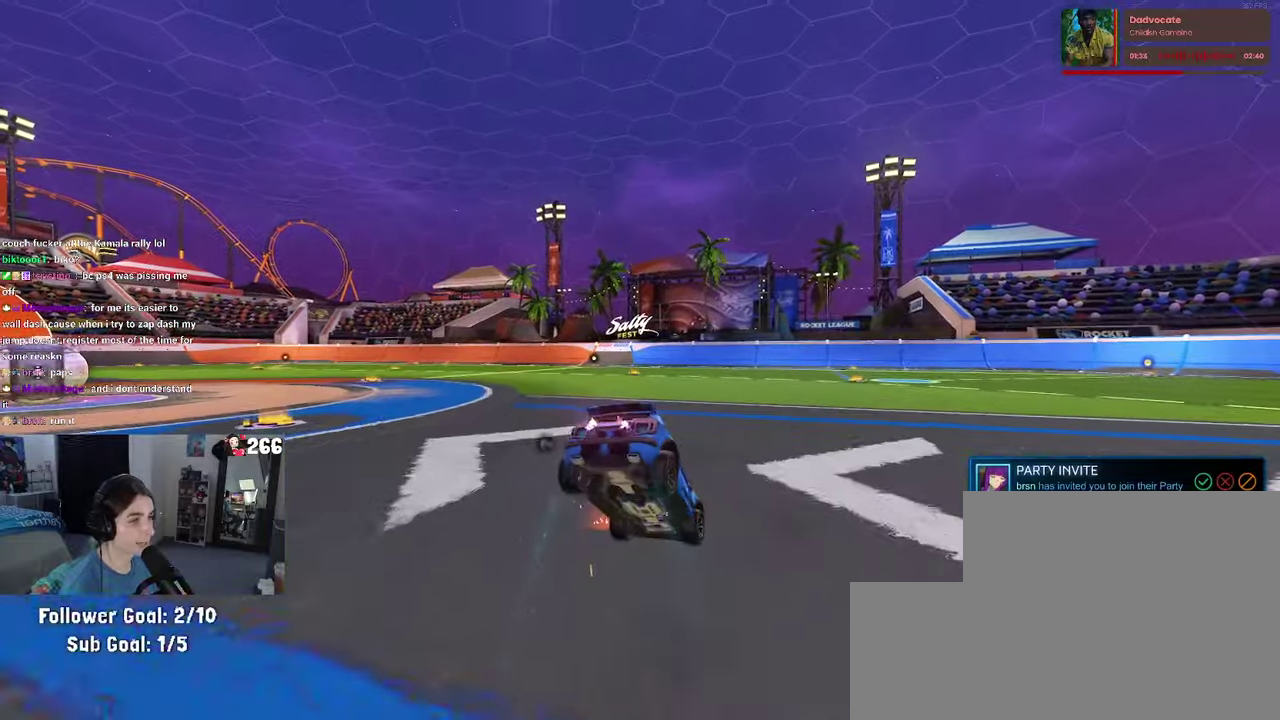
Gameplay with a controller (PlayStation layout); each line is a JSON object with the inputs held at the frame after it. "events" lists button and stick changes between this image and that frame as [ms after this image, input, new state], when the widget could be followed in between. Not read: L1 L3 R3.
{"buttons": ["R2"], "left_stick": "center", "right_stick": "center", "events": [[267, "R2", "down"], [300, "left_stick", "left"], [334, "L2", "up"], [500, "left_stick", "center"]]}
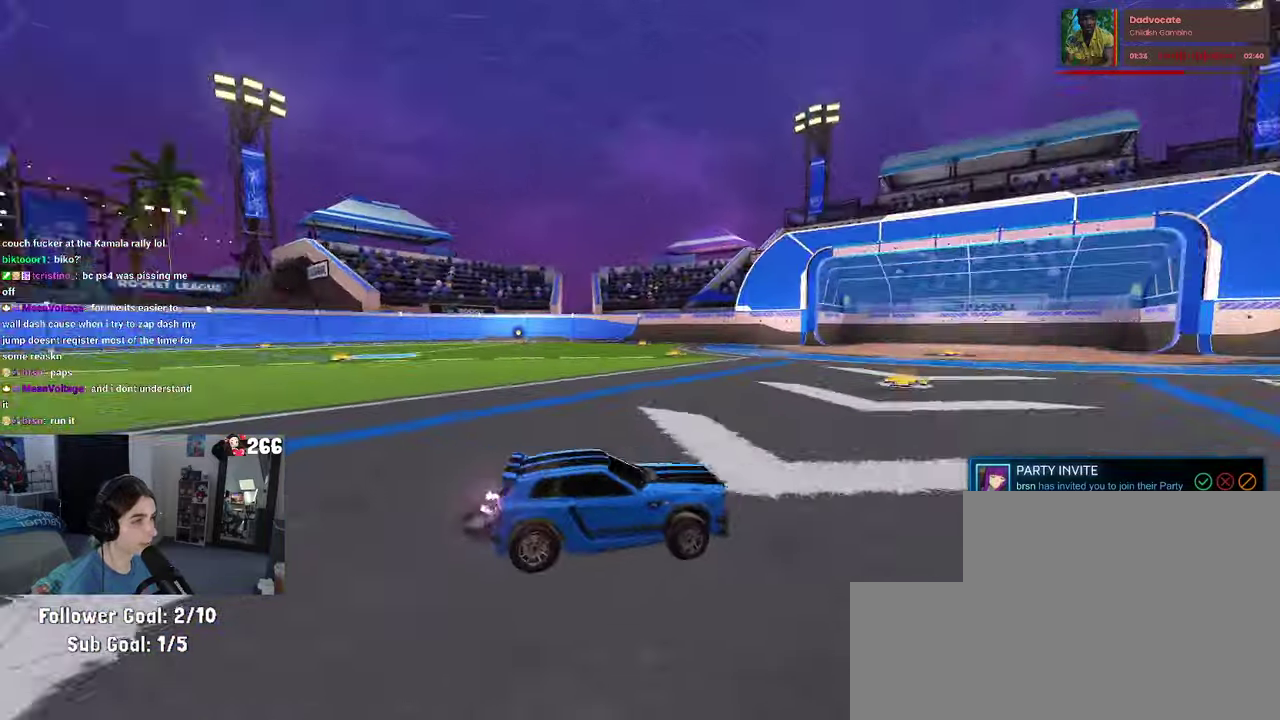
{"buttons": ["CROSS", "R2"], "left_stick": "up", "right_stick": "center", "events": [[67, "left_stick", "right"], [434, "CROSS", "down"], [434, "left_stick", "up"]]}
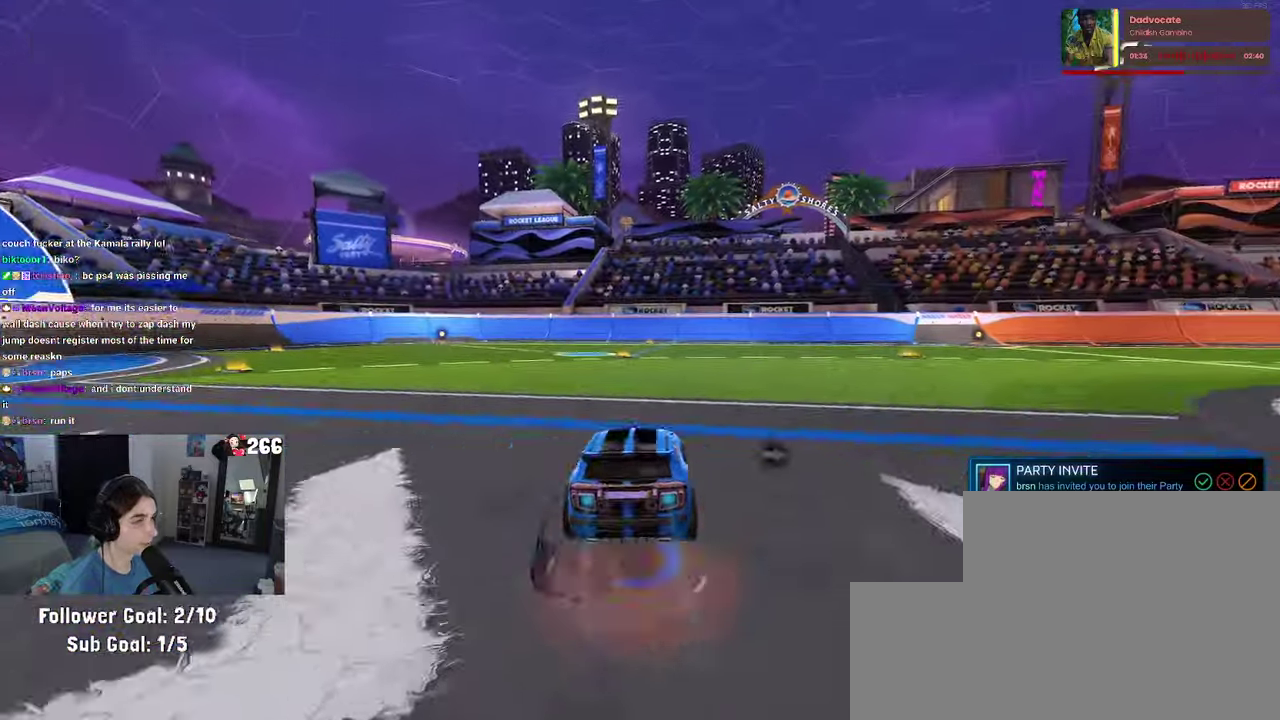
{"buttons": ["SQUARE", "R2"], "left_stick": "down-left", "right_stick": "center", "events": [[17, "CROSS", "up"], [34, "left_stick", "up-left"], [84, "CROSS", "down"], [150, "SQUARE", "down"], [150, "left_stick", "down"], [167, "CROSS", "up"], [417, "left_stick", "down-left"]]}
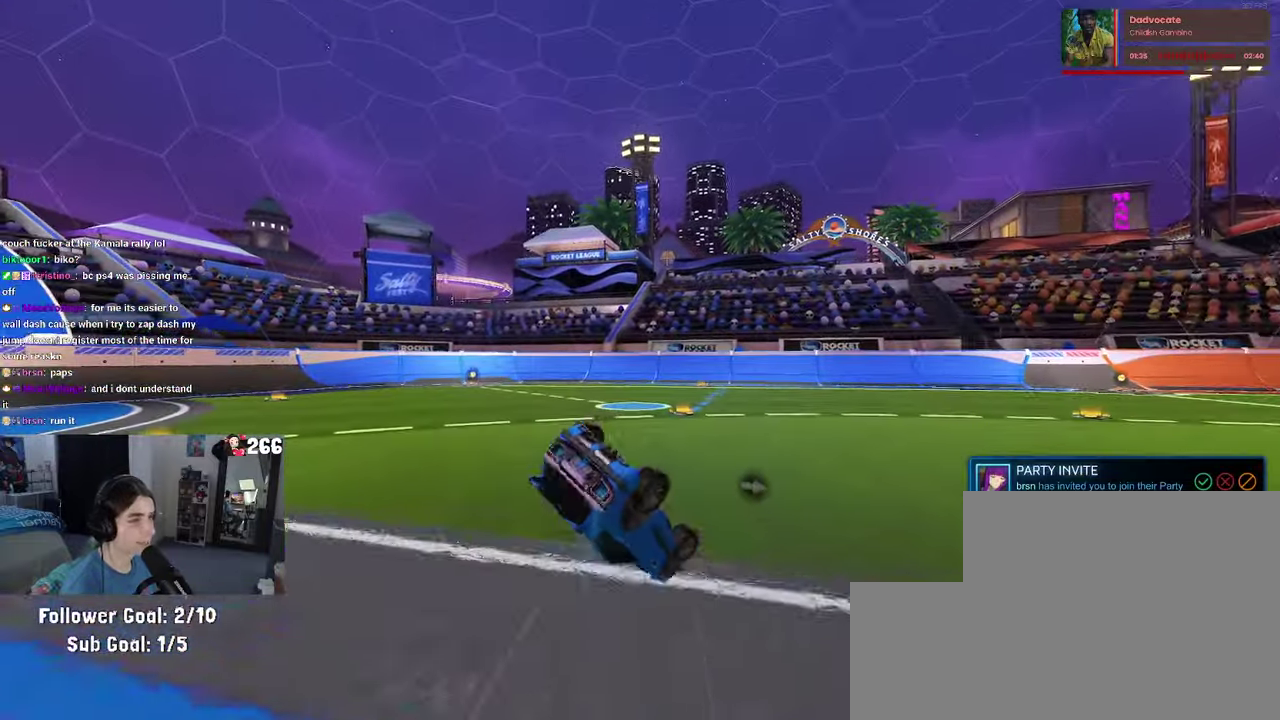
{"buttons": ["SQUARE", "R2"], "left_stick": "down-left", "right_stick": "center"}
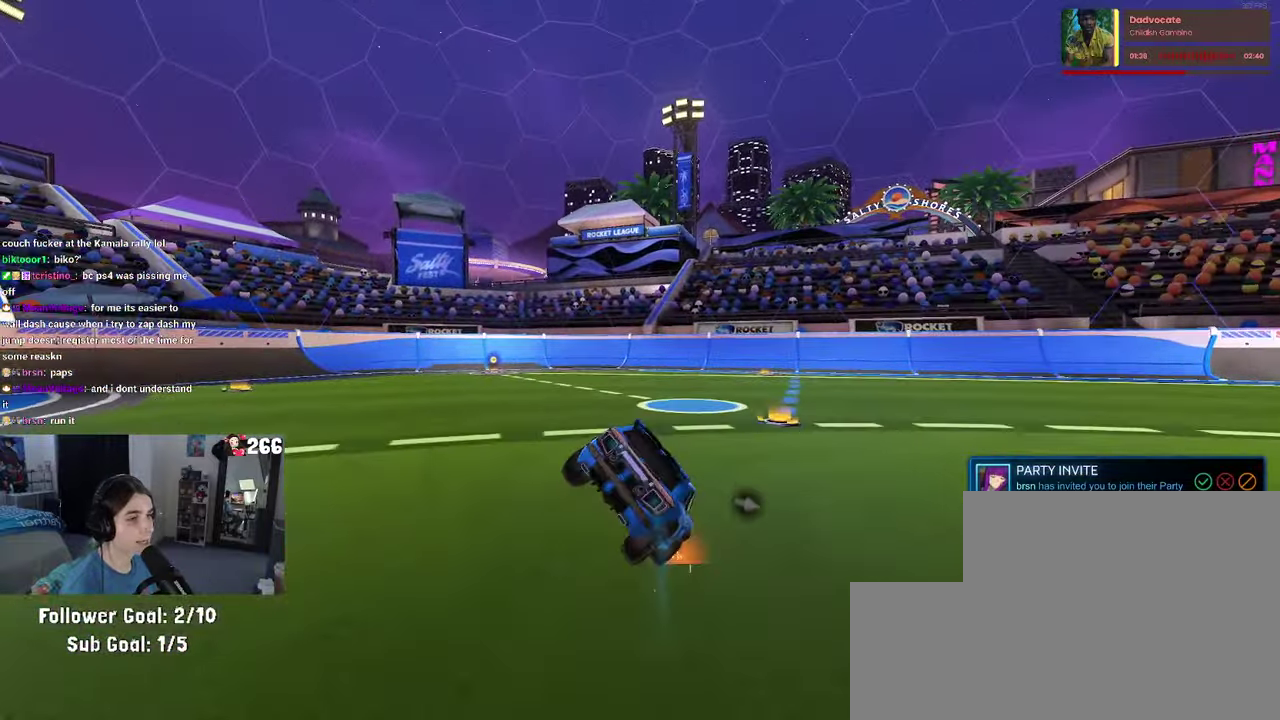
{"buttons": ["R2"], "left_stick": "down-left", "right_stick": "center", "events": [[67, "SQUARE", "up"], [234, "CROSS", "down"], [267, "CROSS", "up"]]}
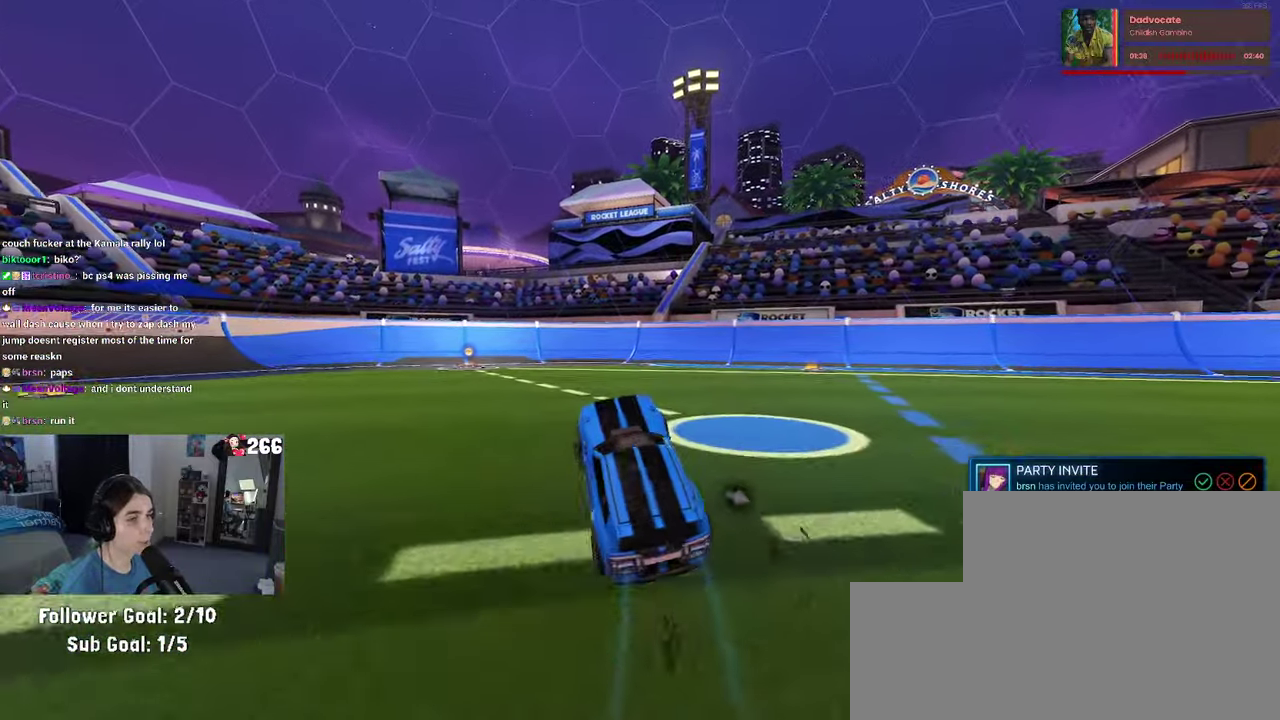
{"buttons": ["SQUARE", "R2"], "left_stick": "left", "right_stick": "center", "events": [[67, "left_stick", "up"], [100, "CROSS", "down"], [150, "CROSS", "up"], [267, "left_stick", "down-left"], [367, "left_stick", "left"], [384, "R2", "up"], [434, "SQUARE", "down"], [467, "R2", "down"]]}
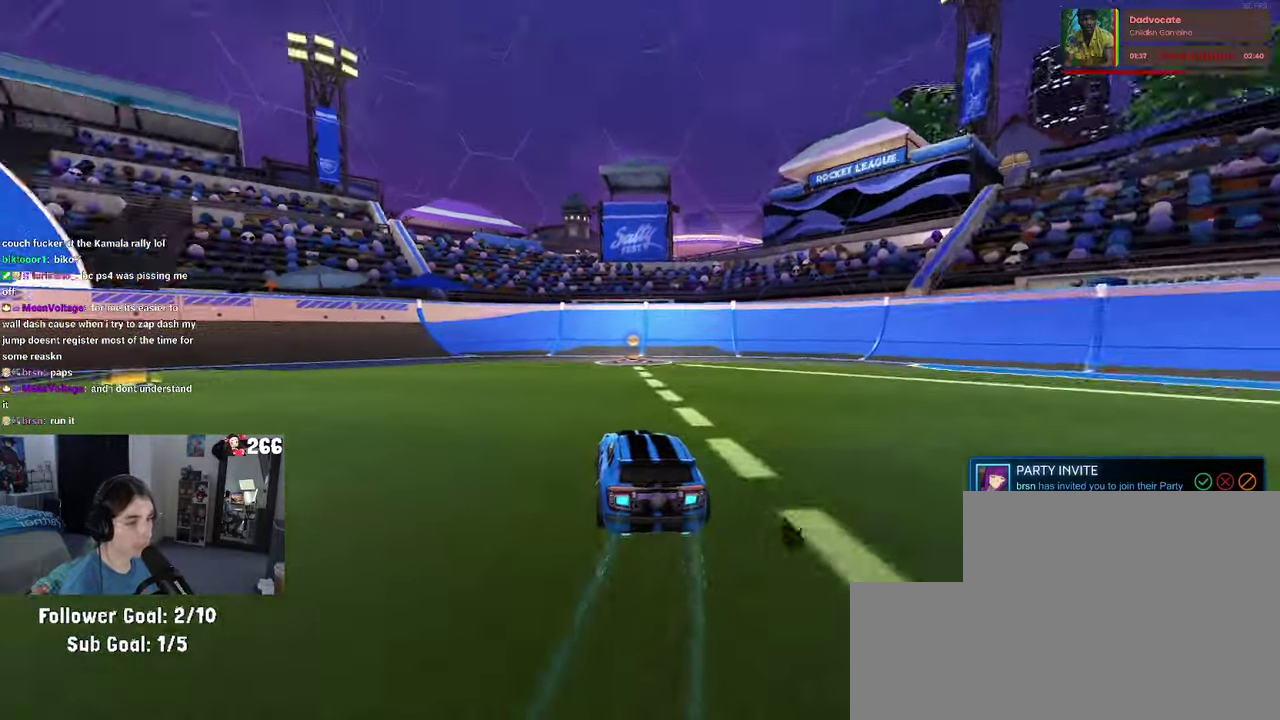
{"buttons": ["R2"], "left_stick": "center", "right_stick": "center", "events": [[167, "SQUARE", "up"], [484, "left_stick", "center"]]}
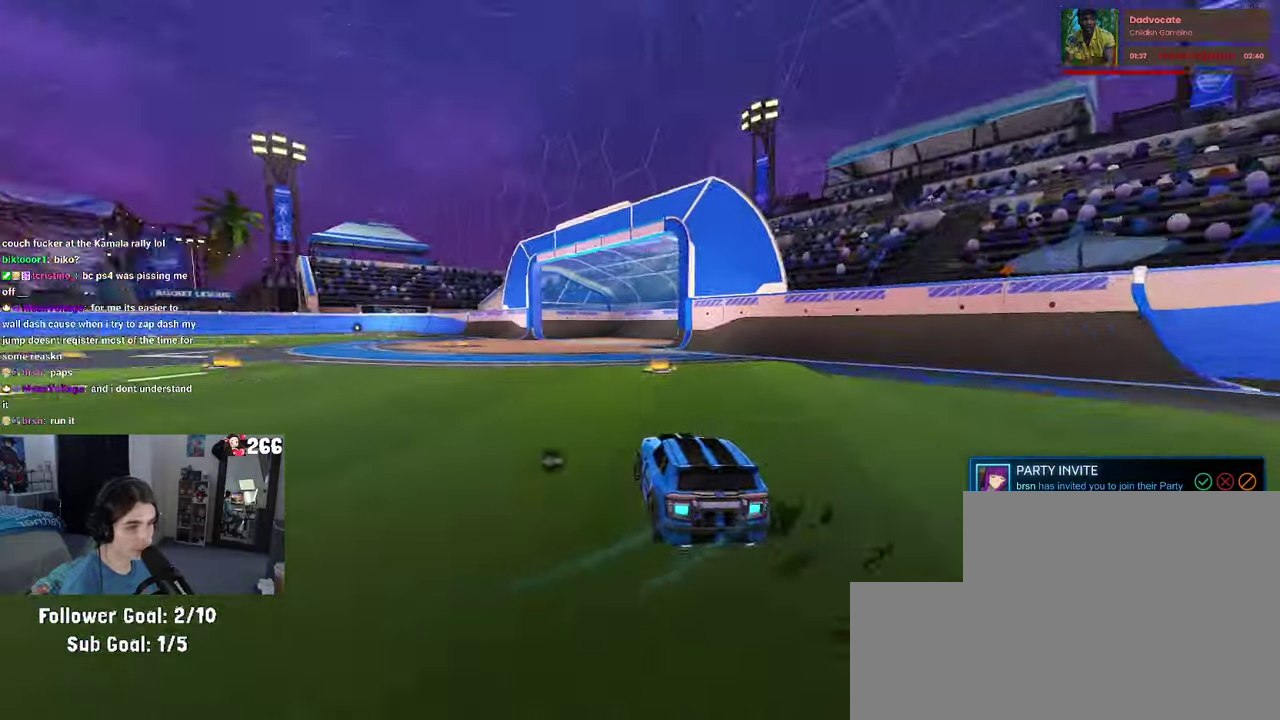
{"buttons": ["CROSS", "R2"], "left_stick": "up", "right_stick": "center", "events": [[134, "left_stick", "left"], [334, "CROSS", "down"], [400, "CROSS", "up"], [400, "left_stick", "up"], [467, "CROSS", "down"]]}
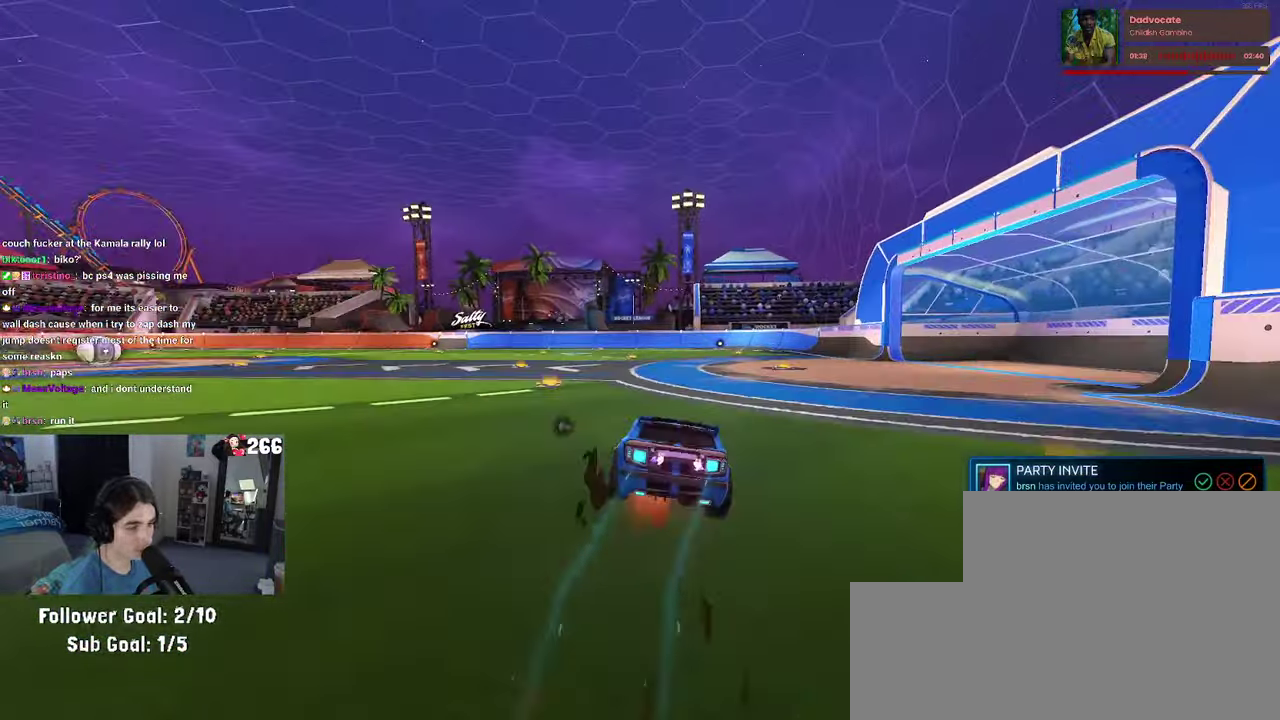
{"buttons": ["SQUARE", "R2"], "left_stick": "down-right", "right_stick": "center"}
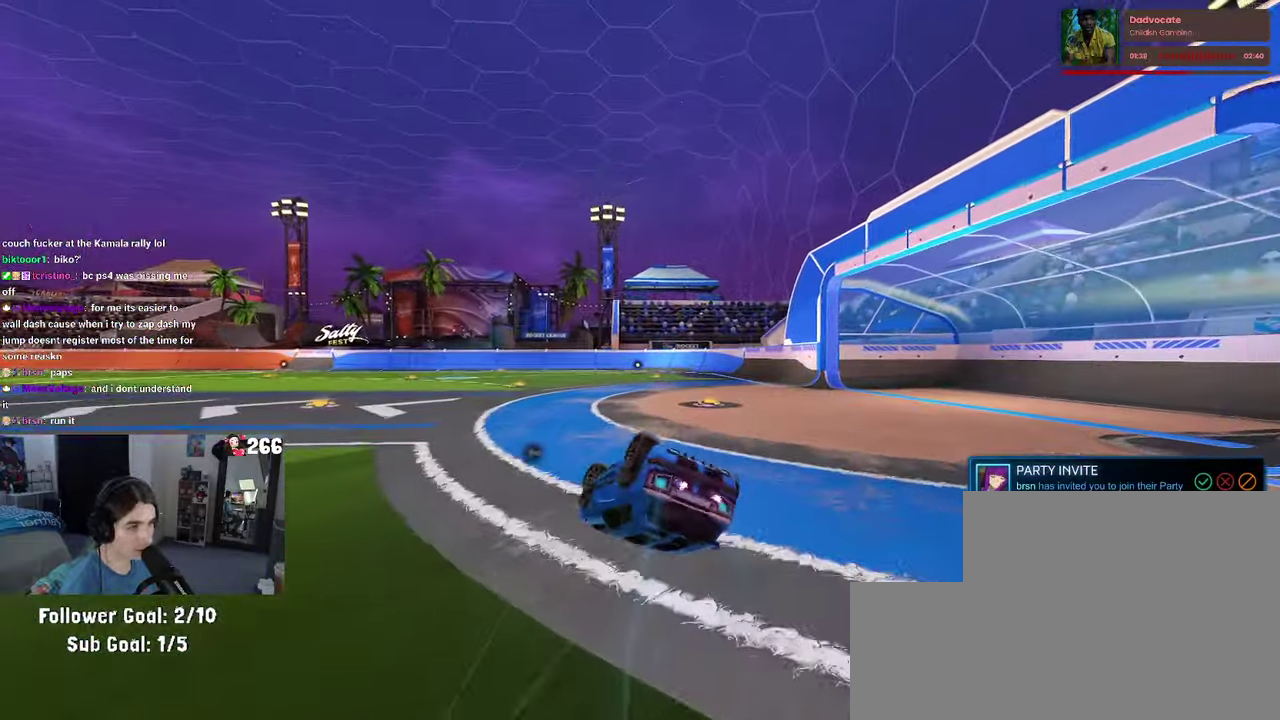
{"buttons": ["R2"], "left_stick": "down", "right_stick": "center", "events": [[416, "SQUARE", "up"], [500, "left_stick", "down"]]}
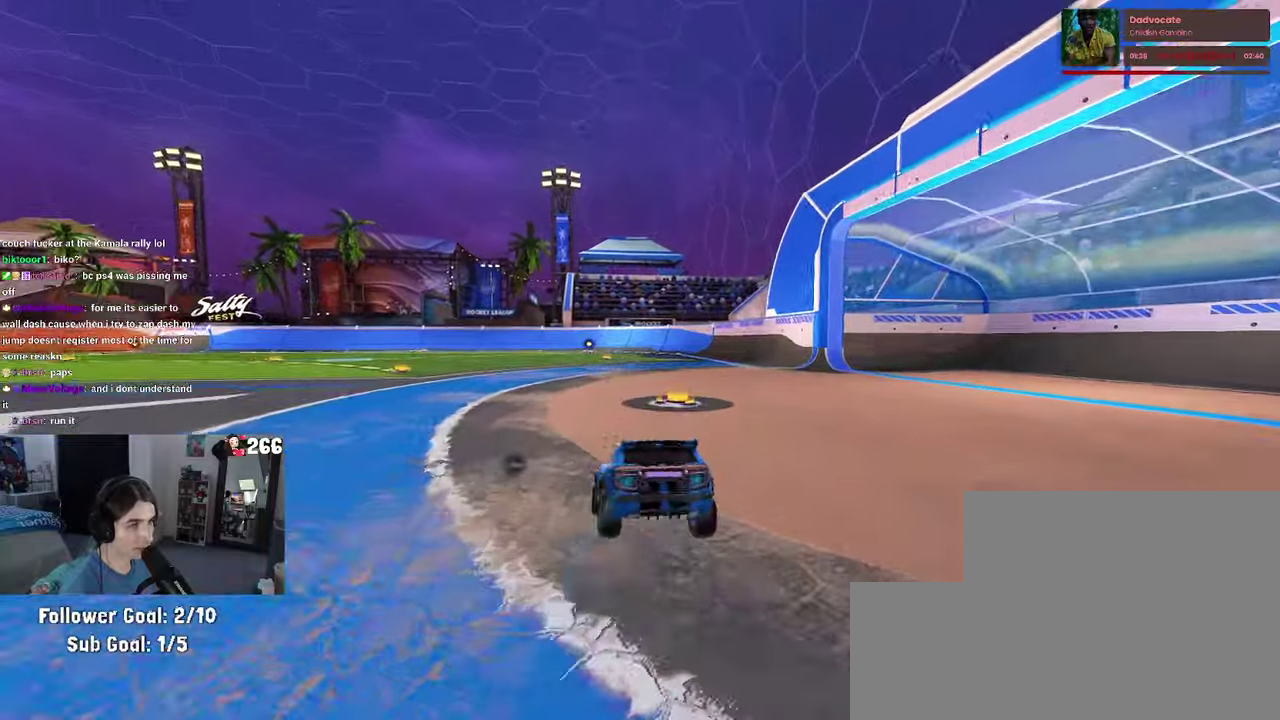
{"buttons": ["L2"], "left_stick": "center", "right_stick": "center", "events": [[50, "CROSS", "down"], [100, "CROSS", "up"], [366, "left_stick", "center"], [400, "R2", "up"], [450, "L2", "down"]]}
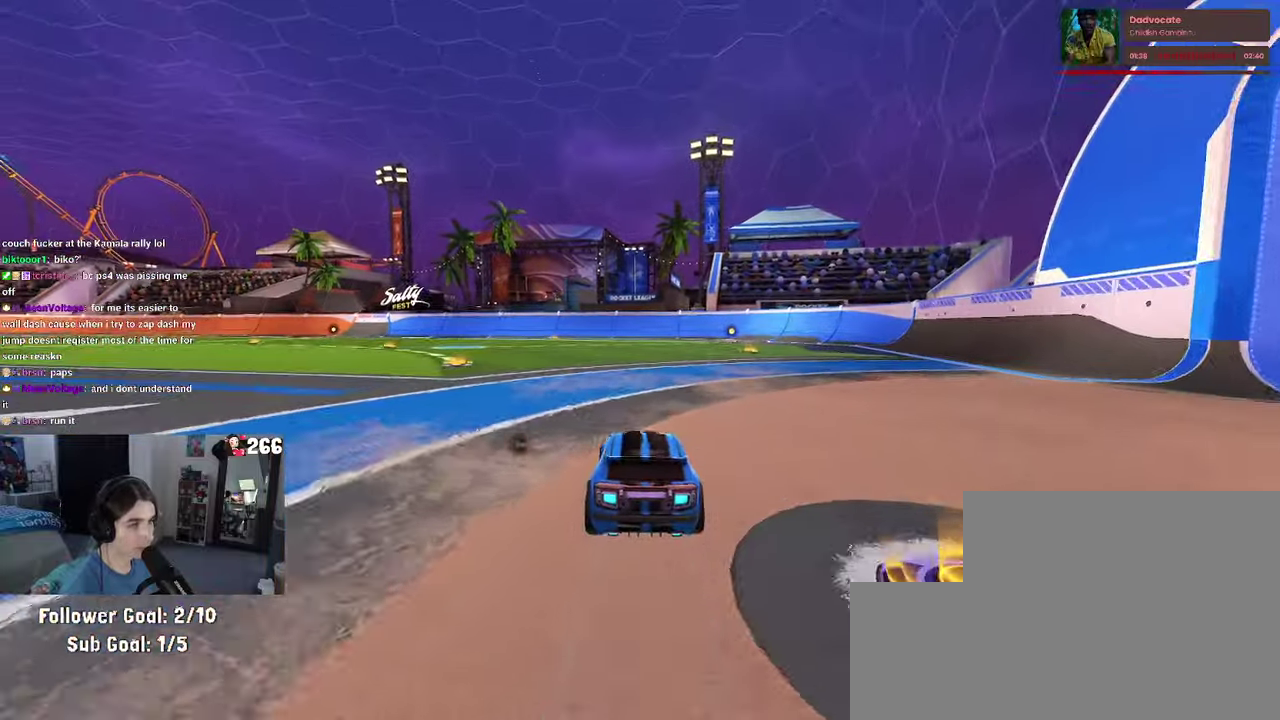
{"buttons": ["CROSS", "R2"], "left_stick": "up-right", "right_stick": "center", "events": [[150, "left_stick", "left"], [200, "L2", "up"], [233, "R2", "down"], [316, "CROSS", "down"], [366, "CROSS", "up"], [383, "left_stick", "up-right"], [466, "CROSS", "down"]]}
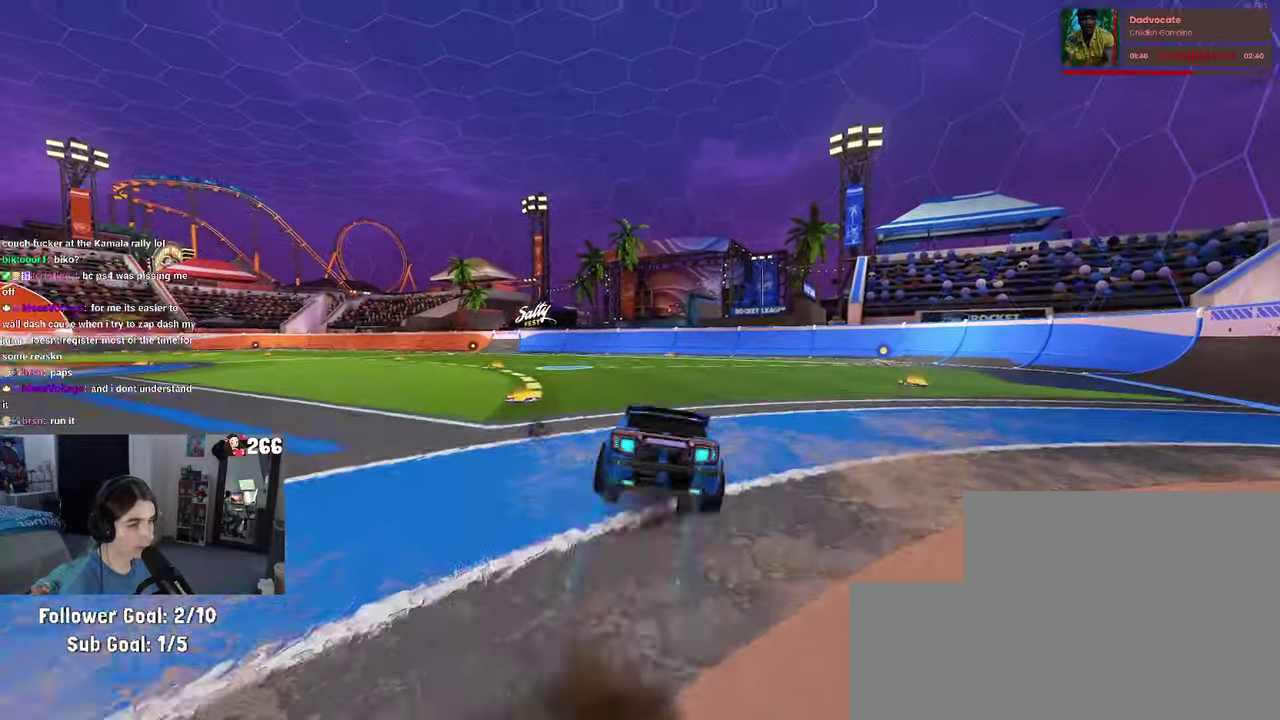
{"buttons": ["SQUARE", "R2"], "left_stick": "down-right", "right_stick": "center"}
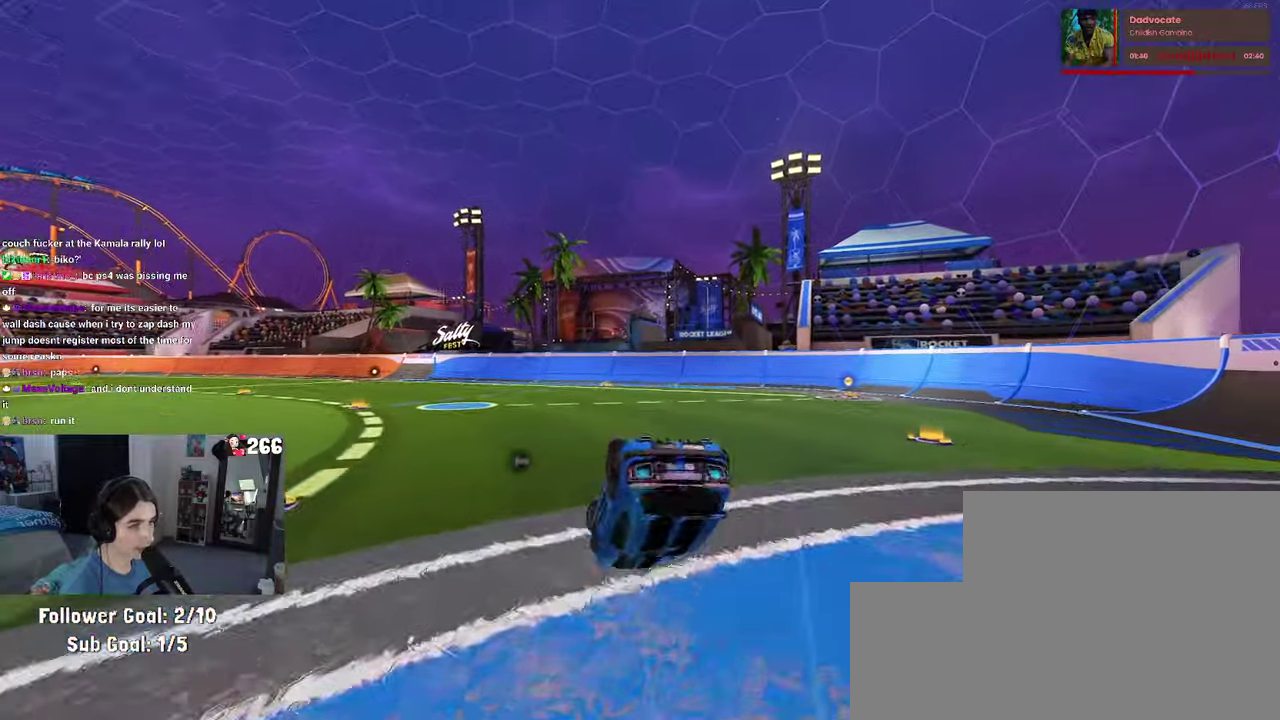
{"buttons": ["SQUARE", "R2"], "left_stick": "down-right", "right_stick": "center"}
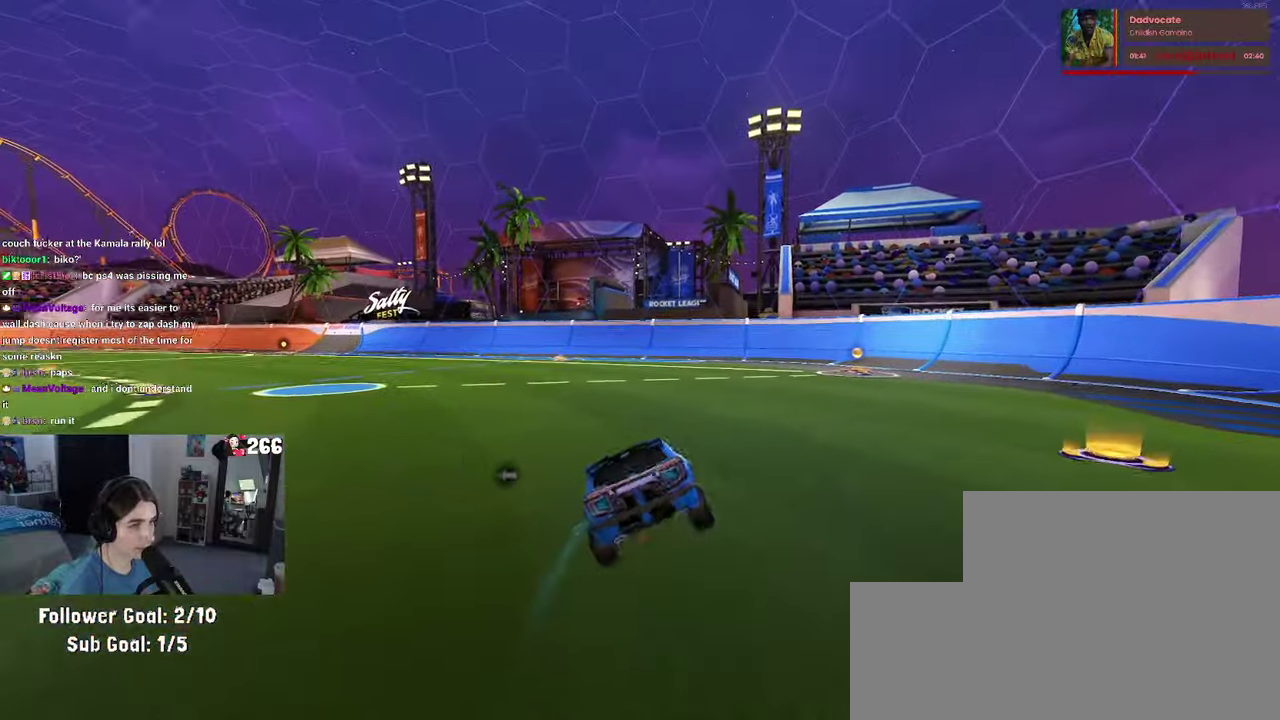
{"buttons": ["R2"], "left_stick": "up", "right_stick": "center", "events": [[50, "SQUARE", "up"], [83, "left_stick", "down"], [150, "CROSS", "down"], [183, "CROSS", "up"], [383, "left_stick", "left"], [483, "left_stick", "up"]]}
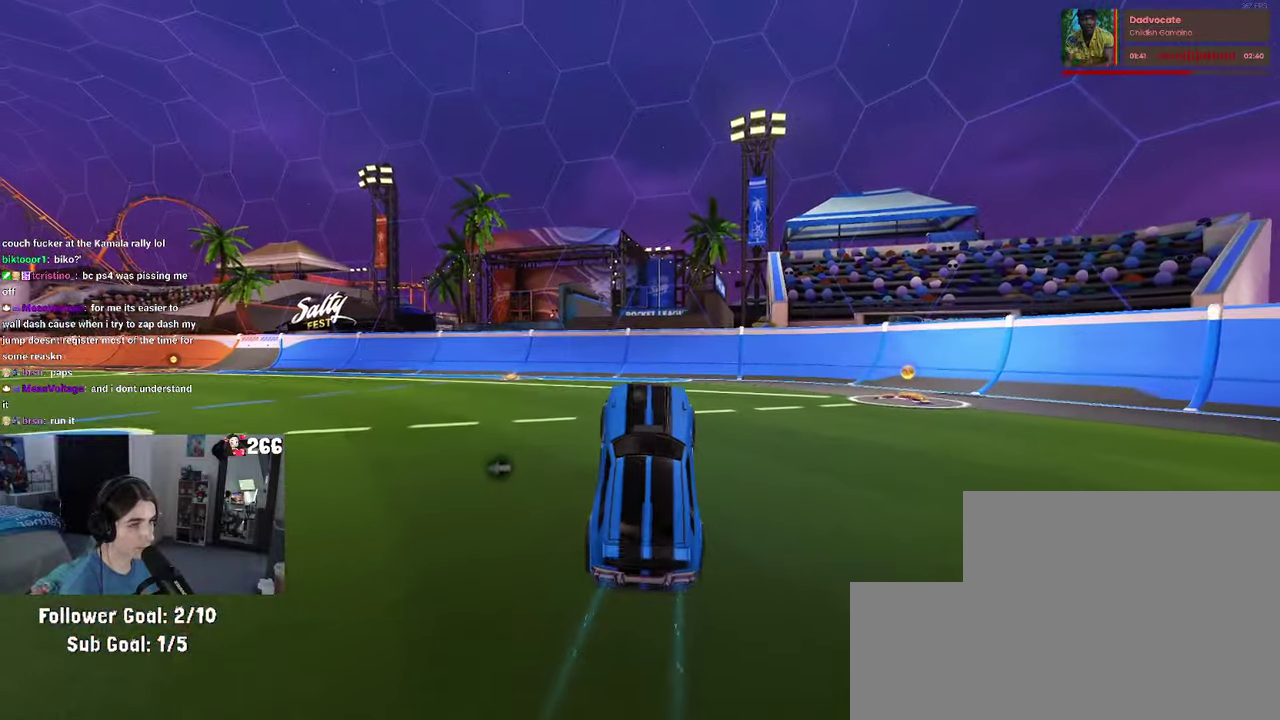
{"buttons": ["R2"], "left_stick": "left", "right_stick": "center", "events": [[233, "CROSS", "down"], [283, "CROSS", "up"], [500, "left_stick", "left"]]}
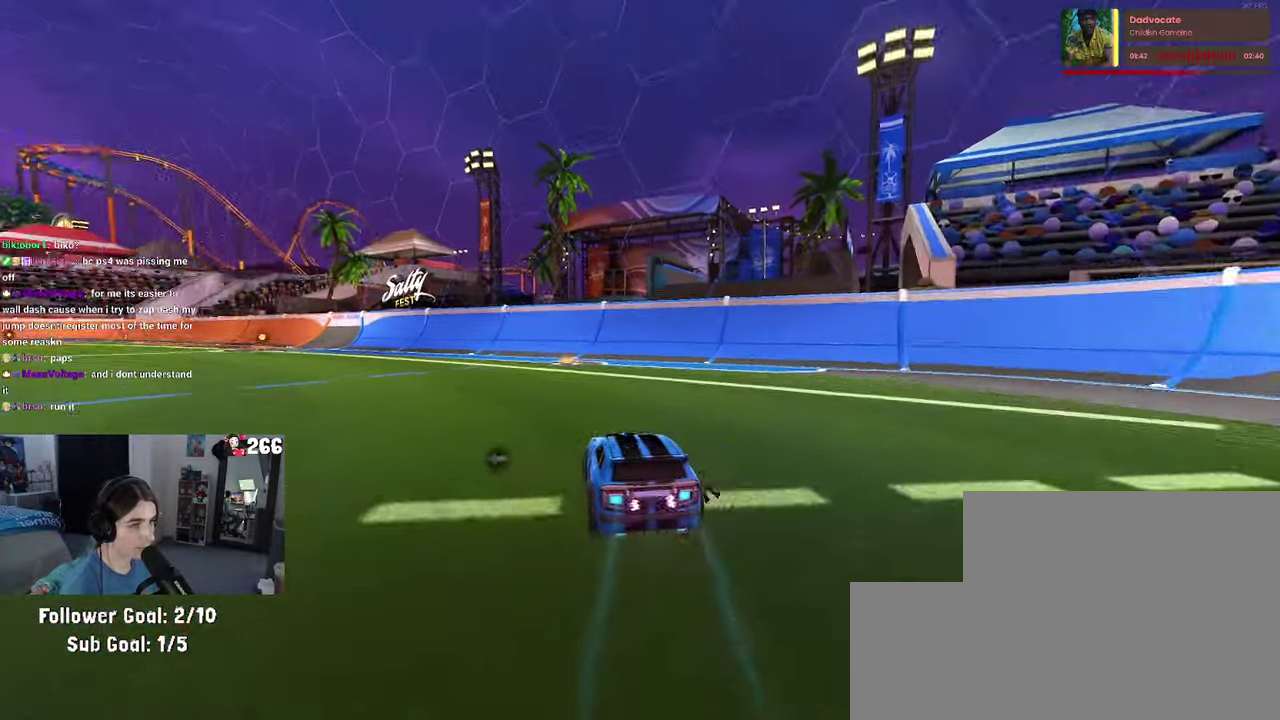
{"buttons": ["R2"], "left_stick": "center", "right_stick": "center", "events": [[100, "SQUARE", "down"], [166, "SQUARE", "up"], [216, "L2", "down"], [250, "R2", "up"], [333, "R2", "down"], [350, "left_stick", "center"], [400, "L2", "up"]]}